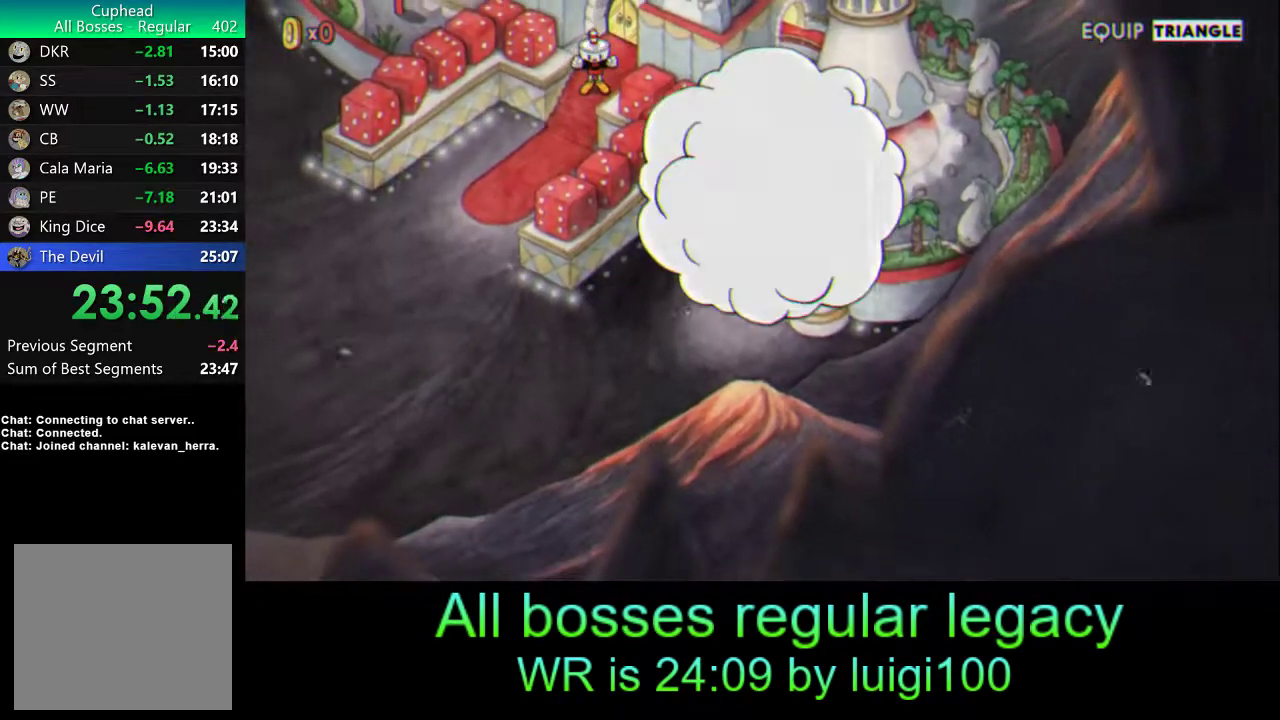
Gameplay with a controller (PlayStation layout); each line is a JSON object with the inputs held at the frame after it. "events" lists button and stick changes between this image and that frame as [ms after this image, input, new state], when the widget could be followed in between. Not read: right_stick.
{"buttons": [], "left_stick": "down", "events": [[167, "left_stick", "down"]]}
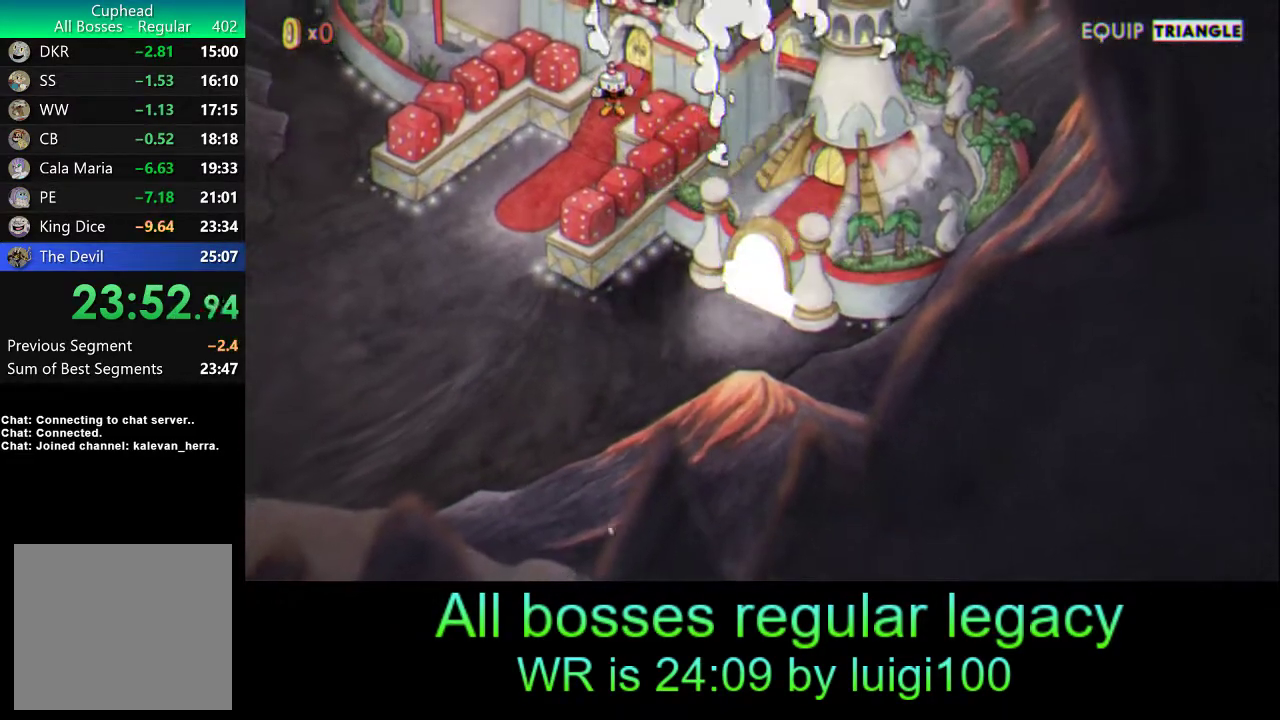
{"buttons": [], "left_stick": "down", "events": []}
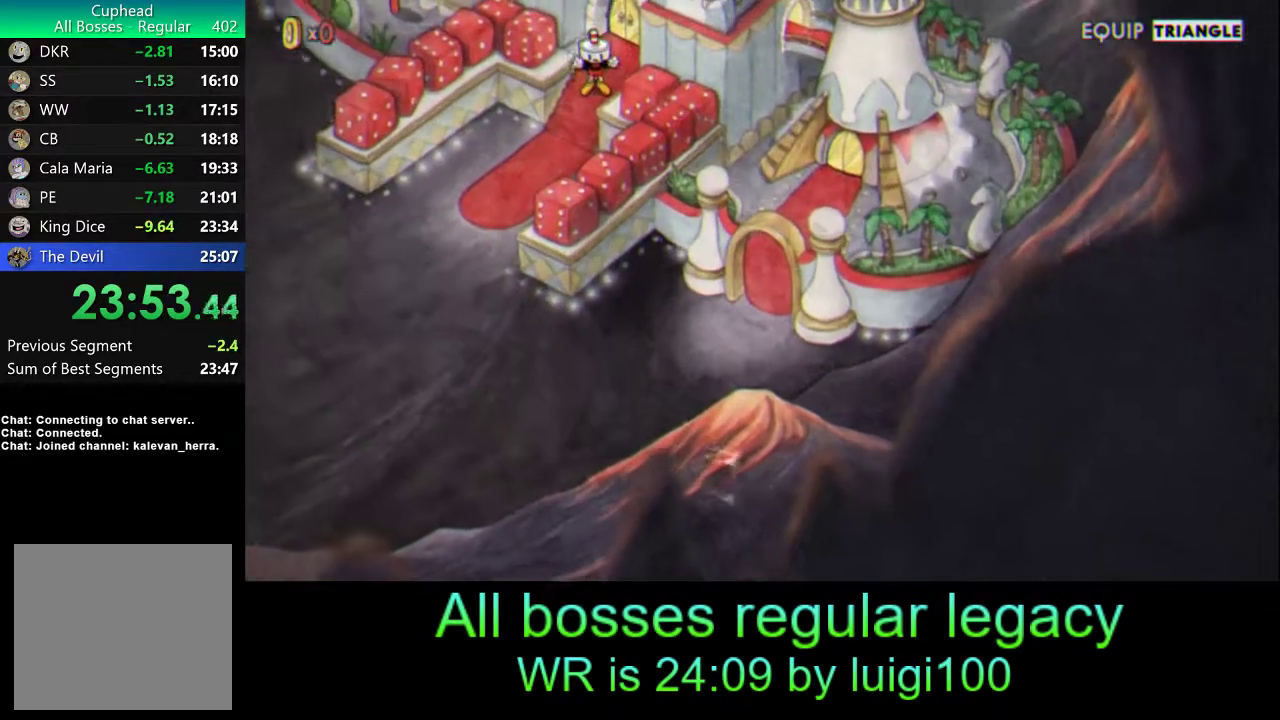
{"buttons": [], "left_stick": "down", "events": [[367, "left_stick", "down-left"], [500, "left_stick", "down"]]}
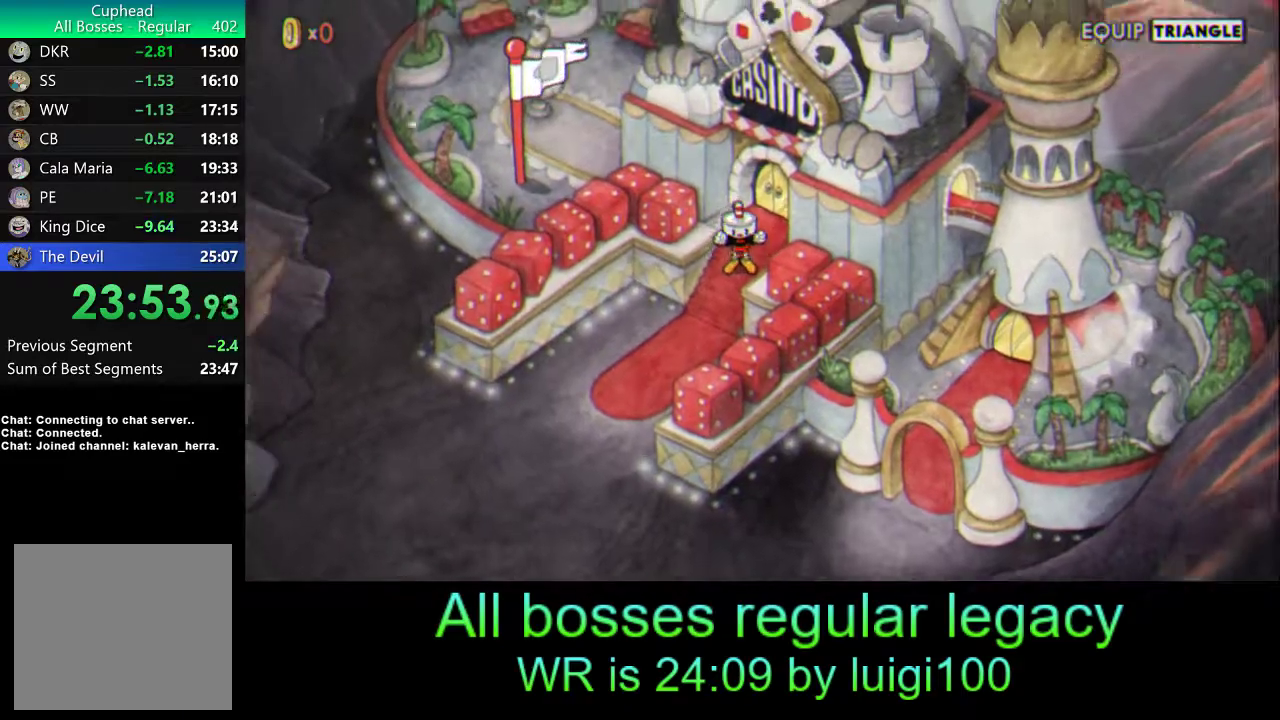
{"buttons": [], "left_stick": "down-left", "events": [[200, "left_stick", "down-left"], [333, "left_stick", "down"], [467, "left_stick", "down-left"]]}
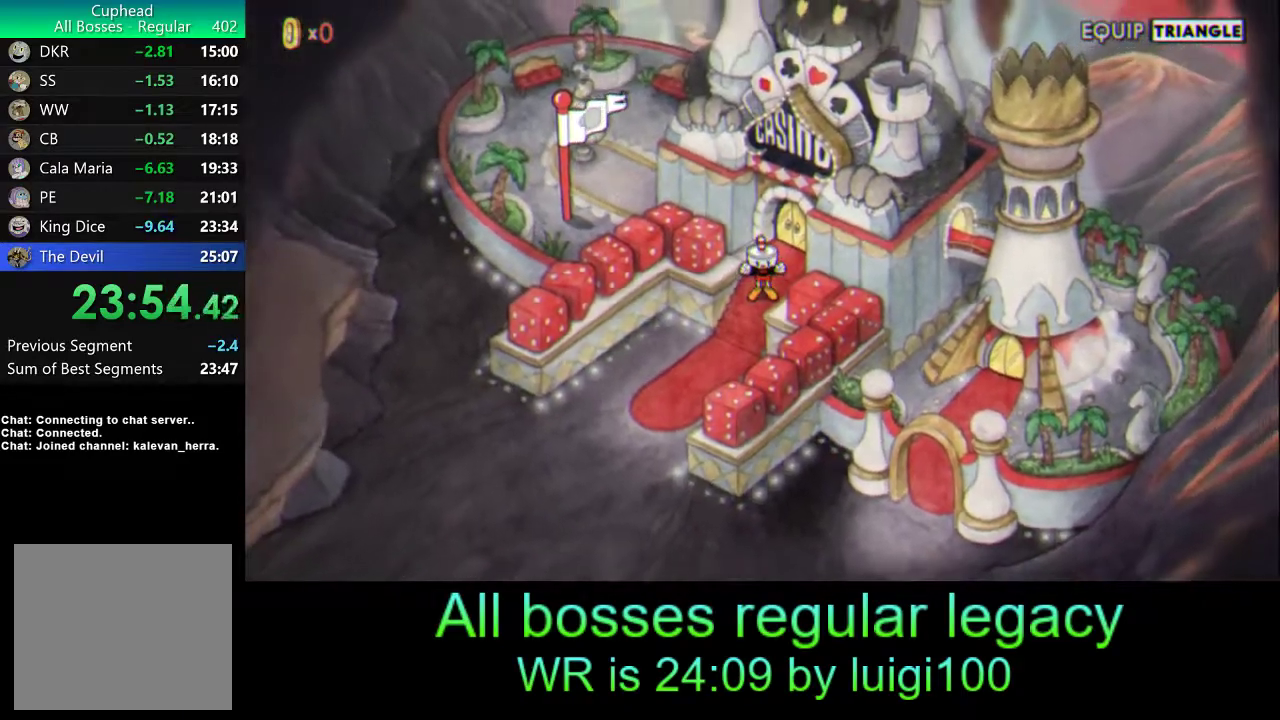
{"buttons": [], "left_stick": "down-left", "events": []}
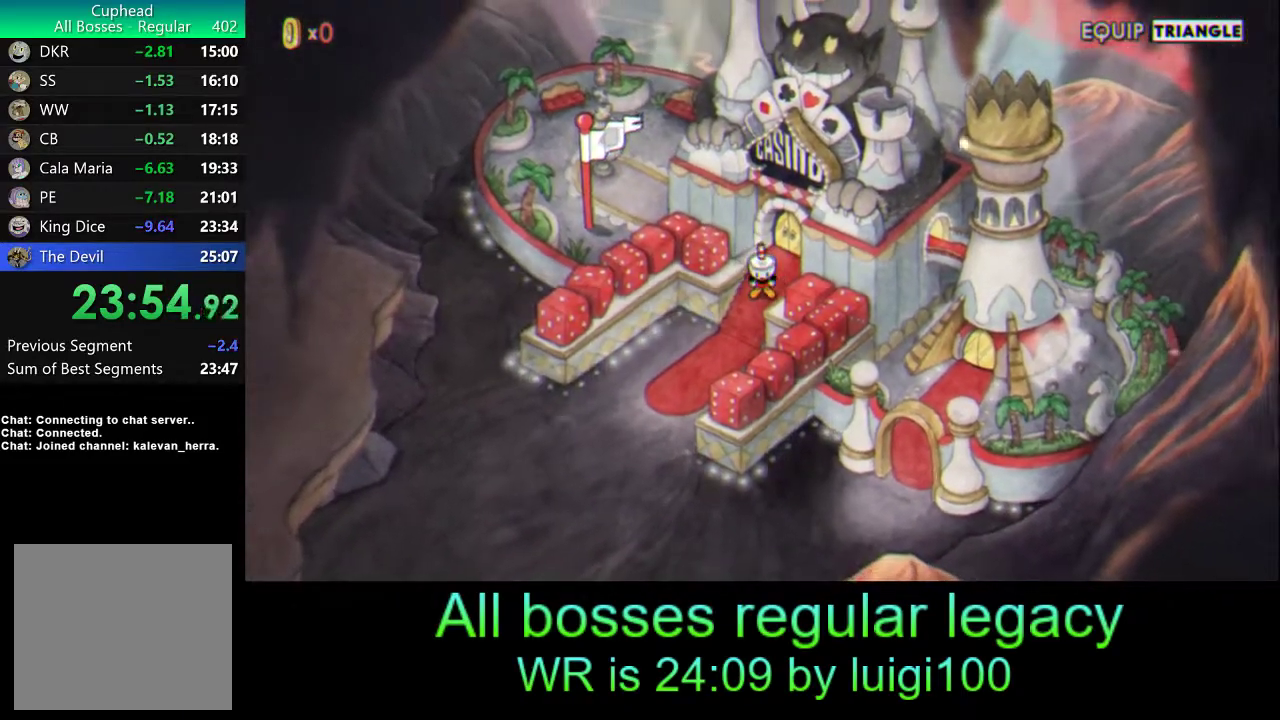
{"buttons": [], "left_stick": "down", "events": [[367, "left_stick", "down"]]}
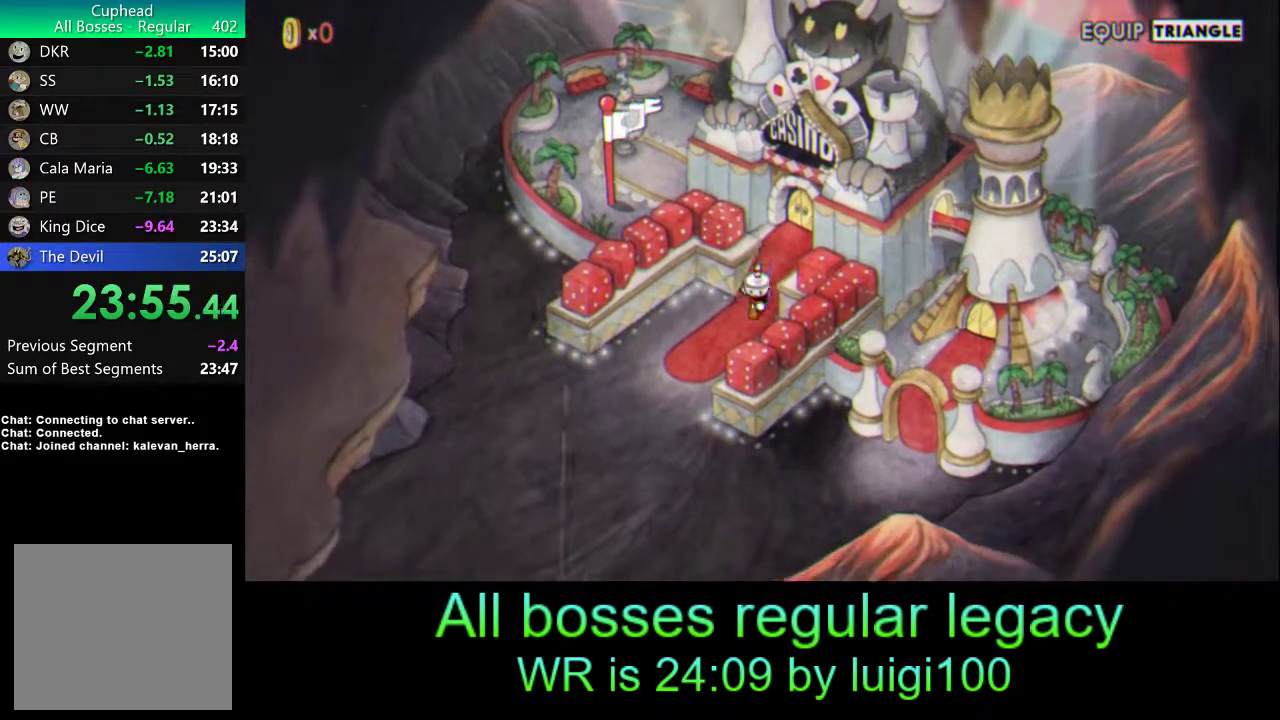
{"buttons": [], "left_stick": "down", "events": []}
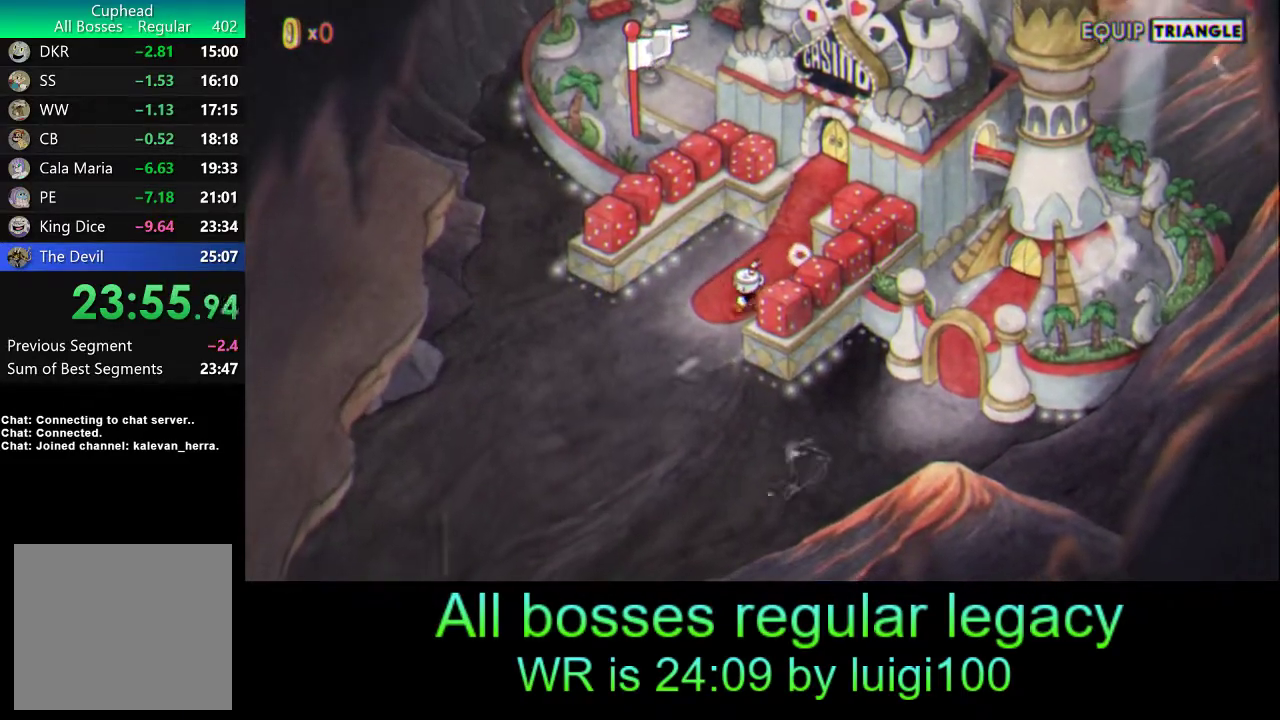
{"buttons": [], "left_stick": "down", "events": [[433, "CROSS", "down"], [467, "CROSS", "up"]]}
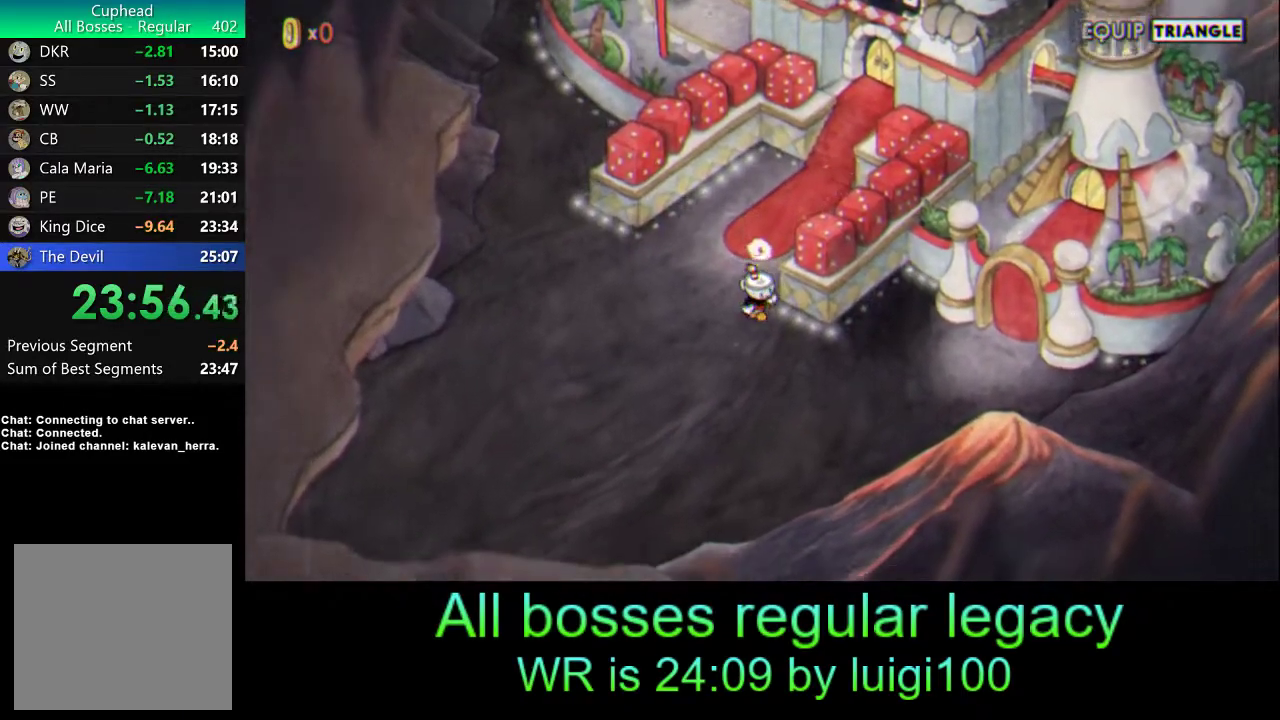
{"buttons": [], "left_stick": "right", "events": [[33, "CROSS", "down"], [33, "left_stick", "down-right"], [100, "CROSS", "up"], [133, "left_stick", "right"], [167, "CROSS", "down"], [233, "CROSS", "up"], [300, "CROSS", "down"], [333, "CROSS", "up"], [433, "CROSS", "down"], [467, "CROSS", "up"]]}
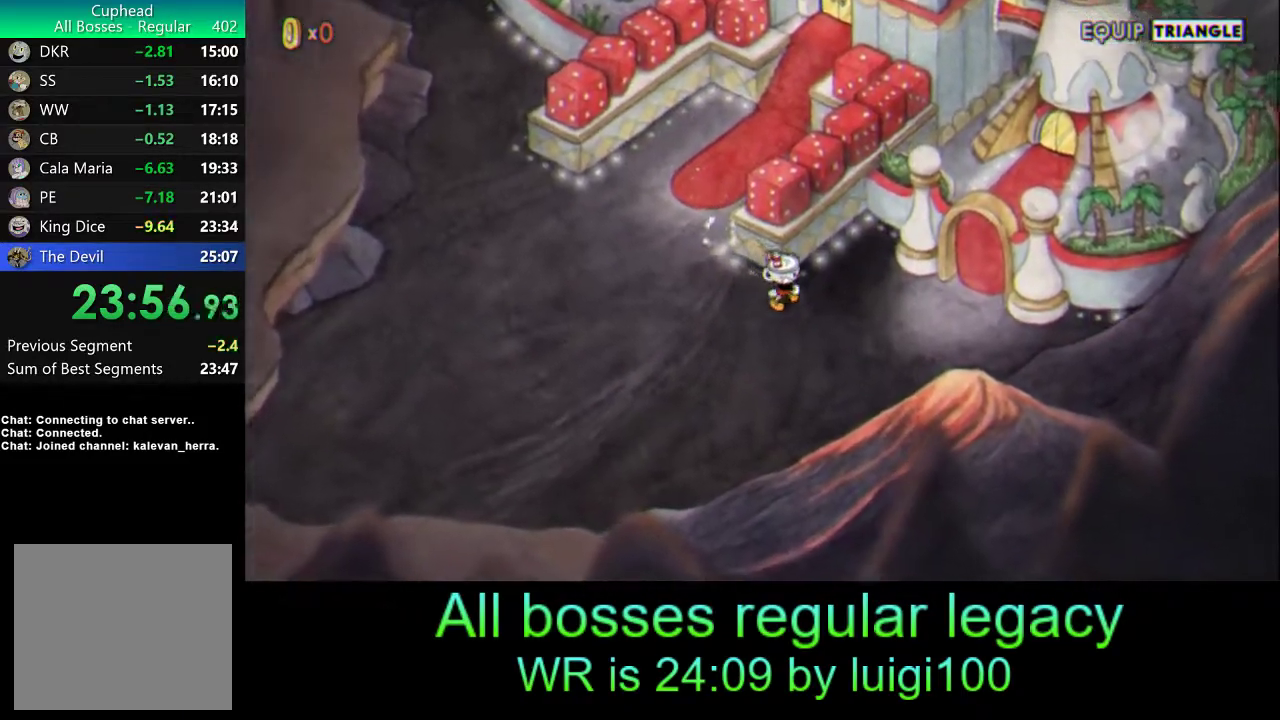
{"buttons": [], "left_stick": "right", "events": [[33, "CROSS", "down"], [100, "CROSS", "up"], [167, "CROSS", "down"], [233, "CROSS", "up"], [267, "CROSS", "down"], [333, "CROSS", "up"], [400, "CROSS", "down"], [467, "CROSS", "up"]]}
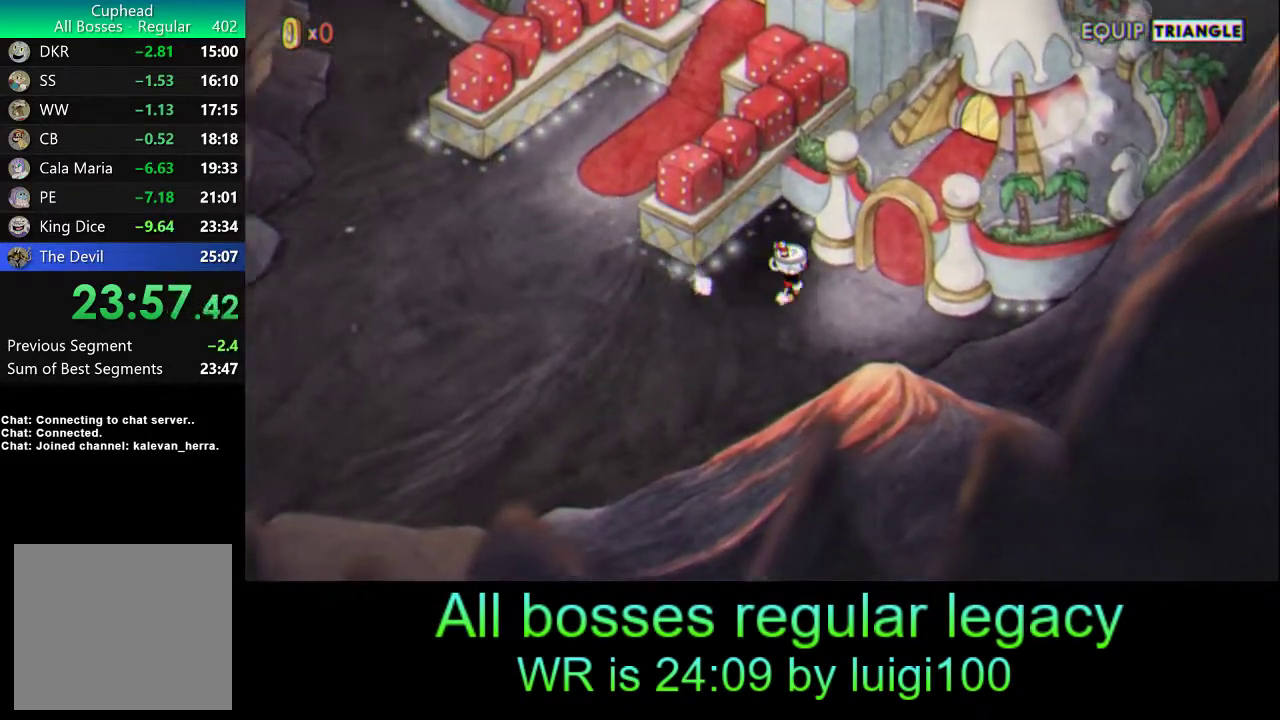
{"buttons": [], "left_stick": "up-right", "events": [[33, "CROSS", "down"], [100, "CROSS", "up"], [167, "CROSS", "down"], [233, "CROSS", "up"], [300, "CROSS", "down"], [367, "CROSS", "up"], [433, "CROSS", "down"], [433, "left_stick", "up-right"], [483, "CROSS", "up"]]}
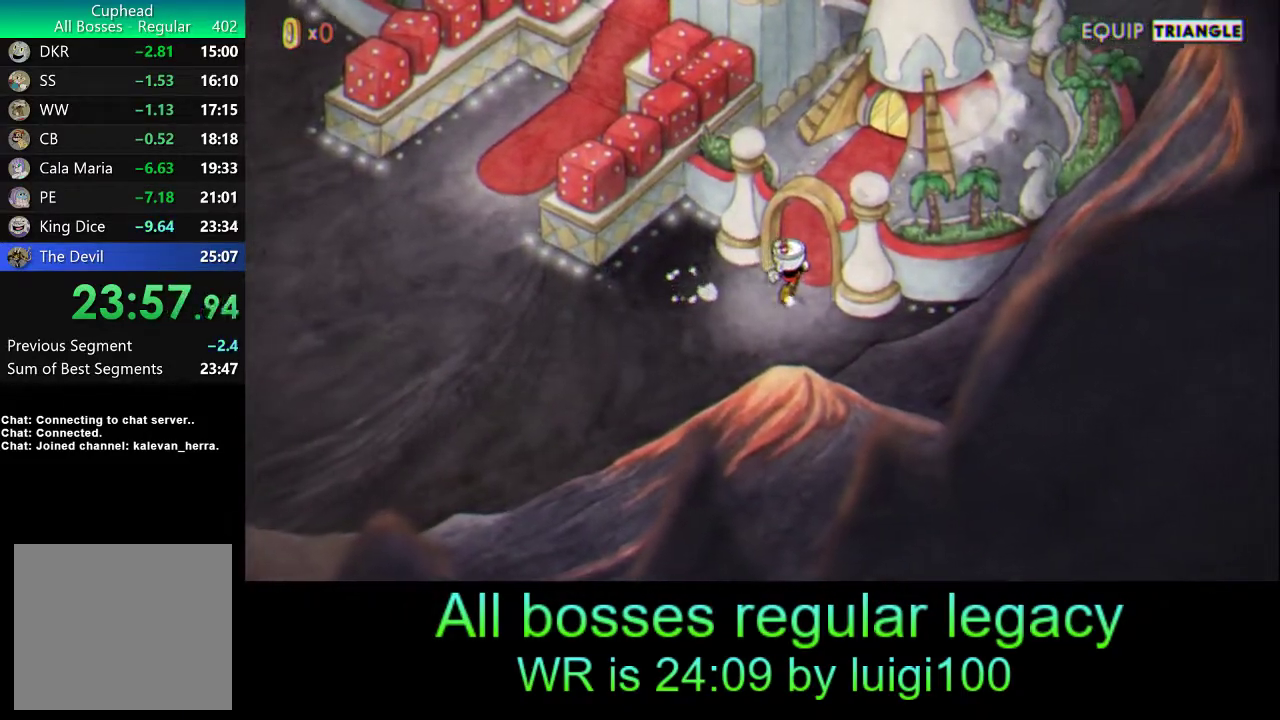
{"buttons": [], "left_stick": "up-right", "events": [[33, "CROSS", "down"], [100, "CROSS", "up"], [167, "CROSS", "down"], [233, "CROSS", "up"], [300, "CROSS", "down"], [333, "CROSS", "up"], [433, "CROSS", "down"], [500, "CROSS", "up"]]}
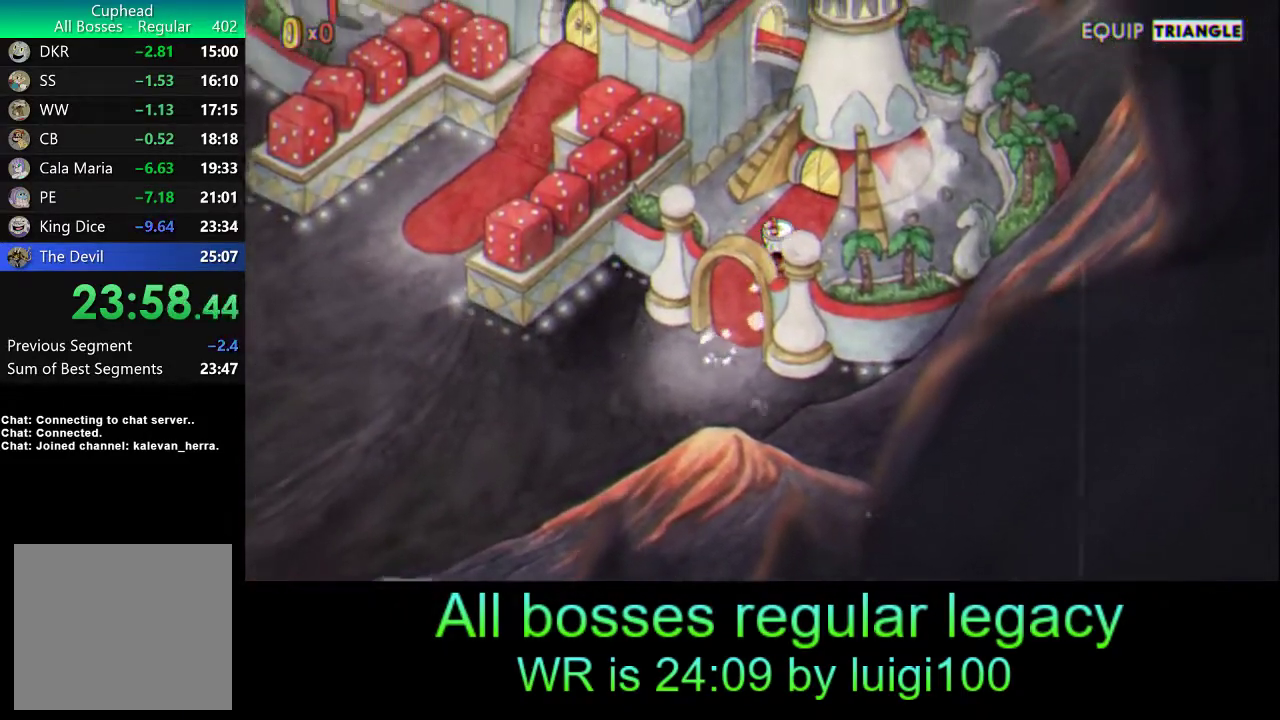
{"buttons": [], "left_stick": "center", "events": [[33, "CROSS", "down"], [100, "CROSS", "up"], [167, "CROSS", "down"], [233, "CROSS", "up"], [267, "CROSS", "down"], [333, "CROSS", "up"], [400, "CROSS", "down"], [467, "CROSS", "up"], [500, "left_stick", "center"]]}
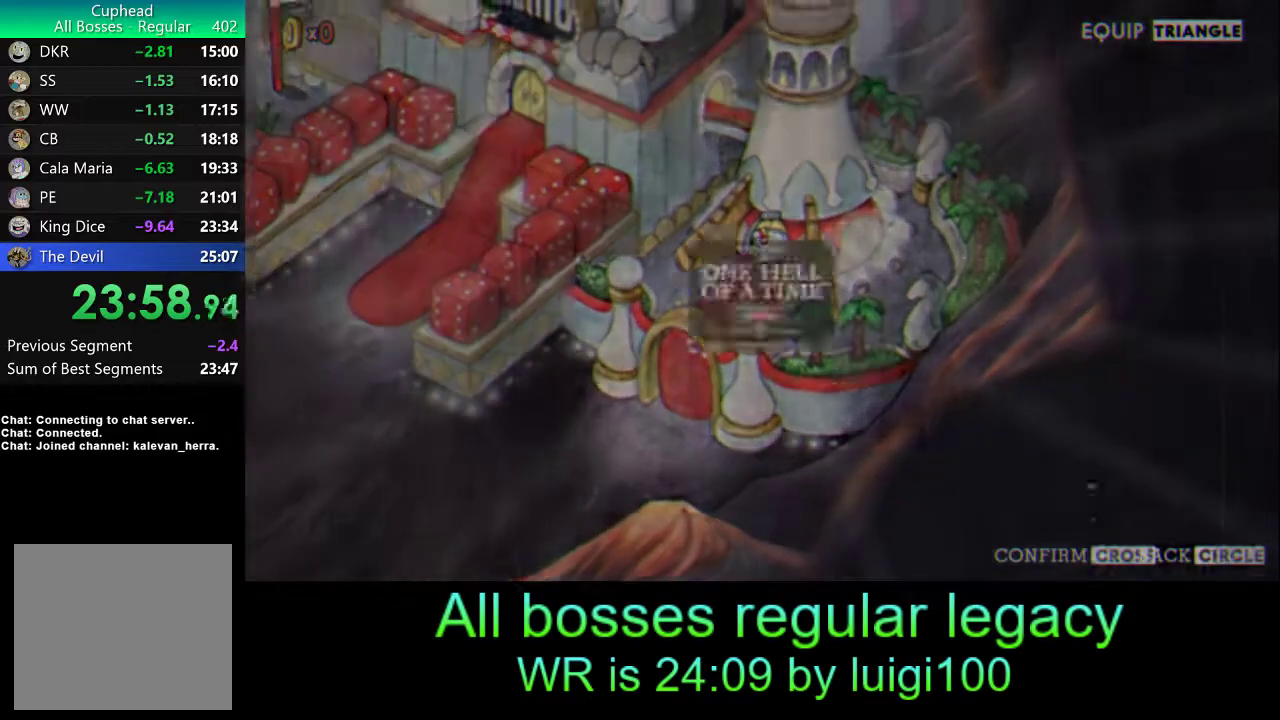
{"buttons": ["CROSS"], "left_stick": "center", "events": [[33, "CROSS", "down"], [100, "CROSS", "up"], [167, "CROSS", "down"], [200, "CROSS", "up"], [267, "CROSS", "down"], [333, "CROSS", "up"], [367, "CROSS", "down"], [433, "CROSS", "up"], [500, "CROSS", "down"]]}
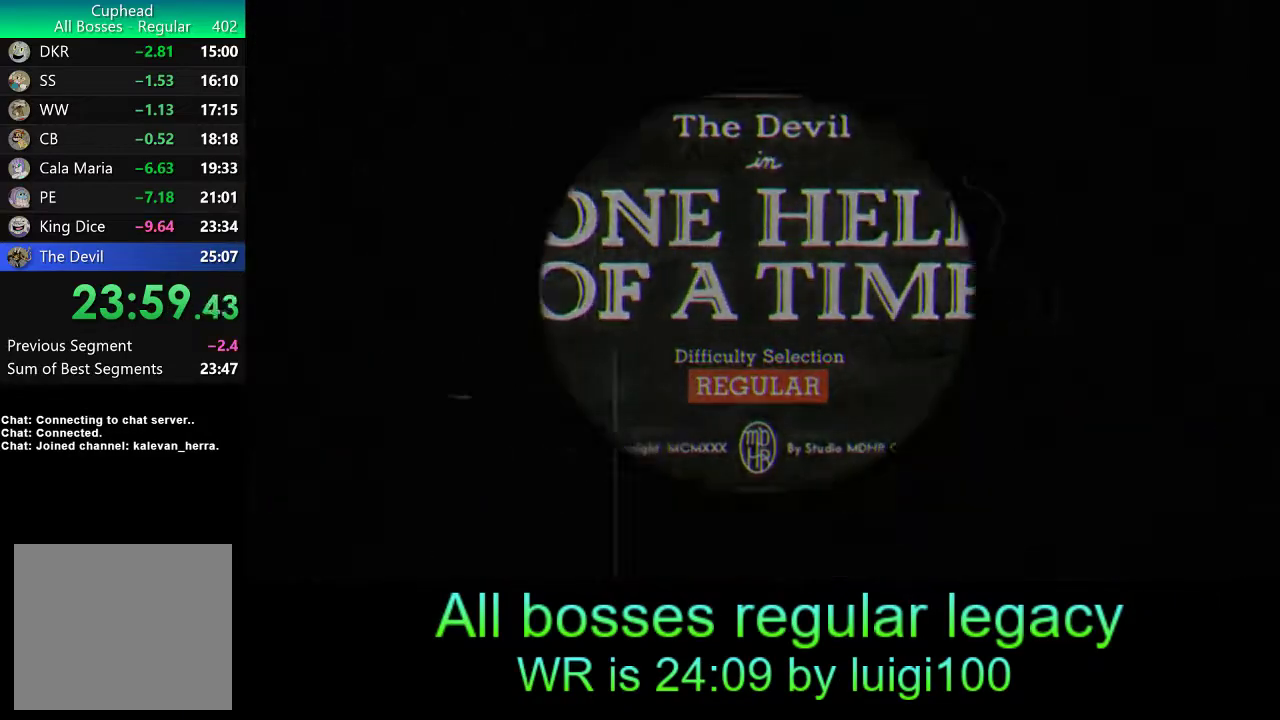
{"buttons": ["CROSS"], "left_stick": "center", "events": [[67, "CROSS", "up"], [100, "CROSS", "down"], [167, "CROSS", "up"], [500, "CROSS", "down"]]}
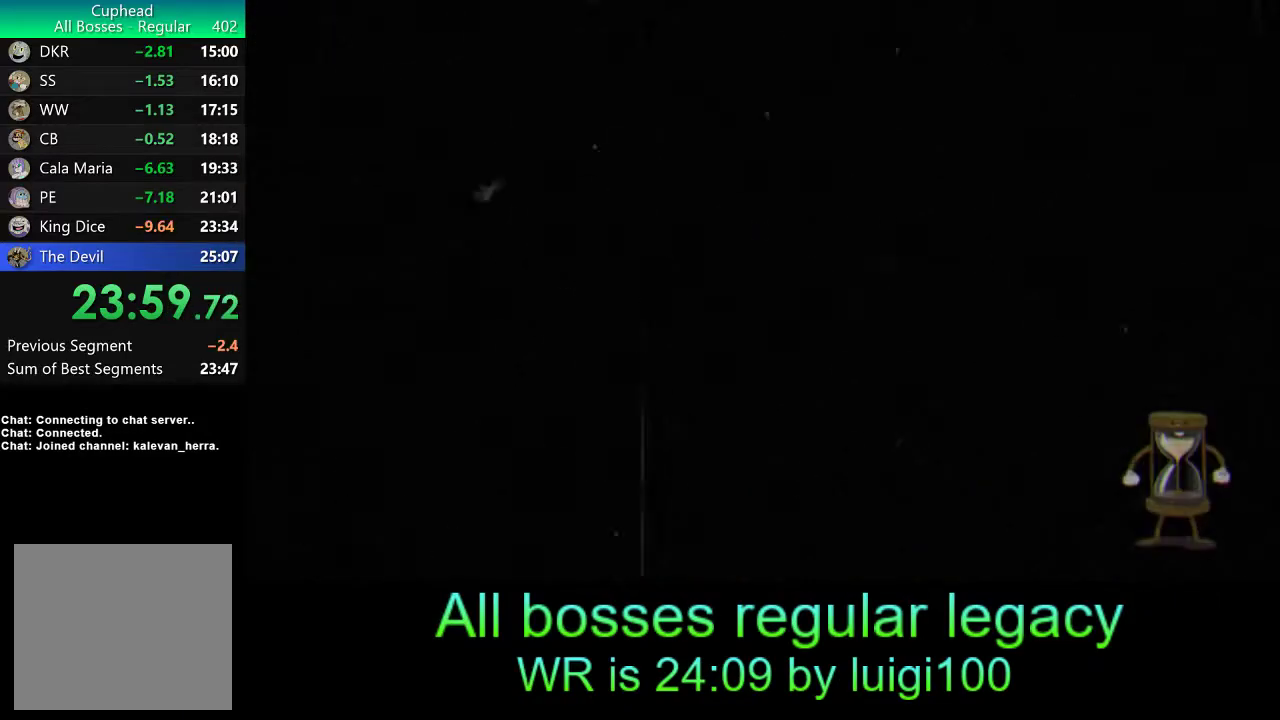
{"buttons": ["CROSS"], "left_stick": "center", "events": [[33, "CROSS", "up"], [100, "CROSS", "down"], [167, "CROSS", "up"], [233, "CROSS", "down"], [300, "CROSS", "up"], [367, "CROSS", "down"], [400, "CROSS", "up"], [467, "CROSS", "down"]]}
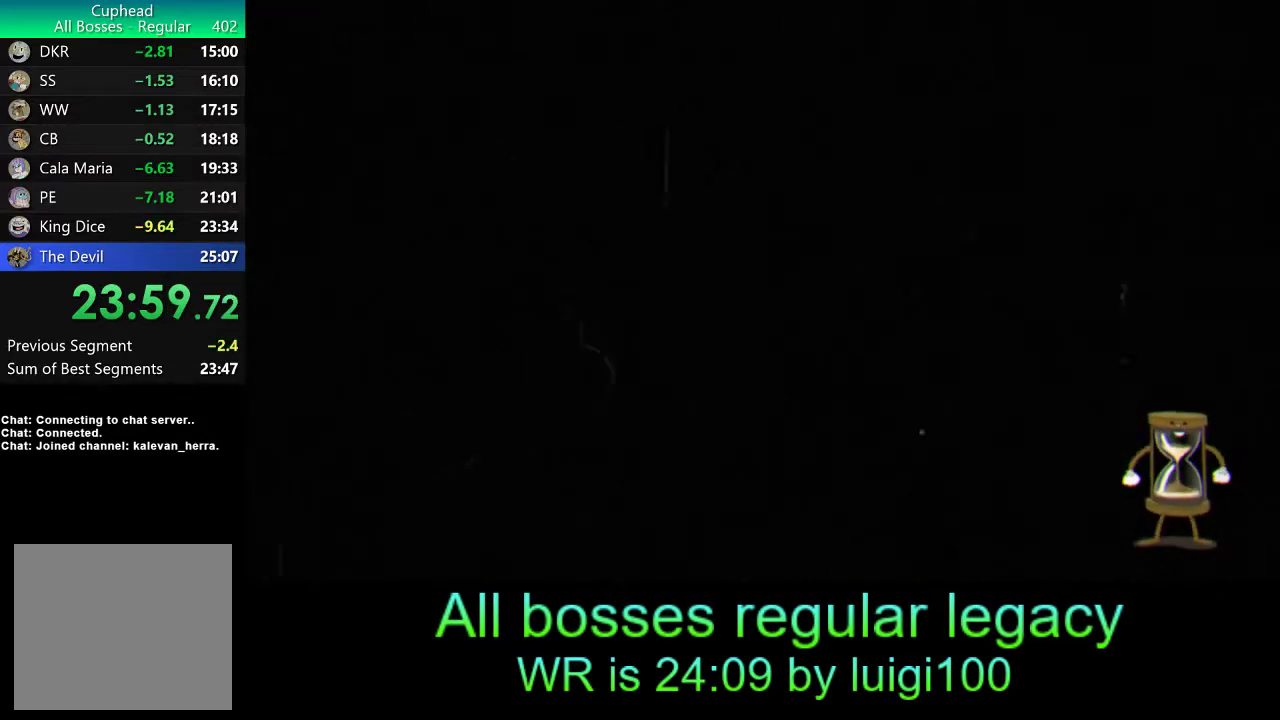
{"buttons": ["CROSS"], "left_stick": "center", "events": [[33, "CROSS", "up"], [100, "CROSS", "down"], [167, "CROSS", "up"], [233, "CROSS", "down"], [267, "CROSS", "up"], [367, "CROSS", "down"], [400, "CROSS", "up"], [467, "CROSS", "down"]]}
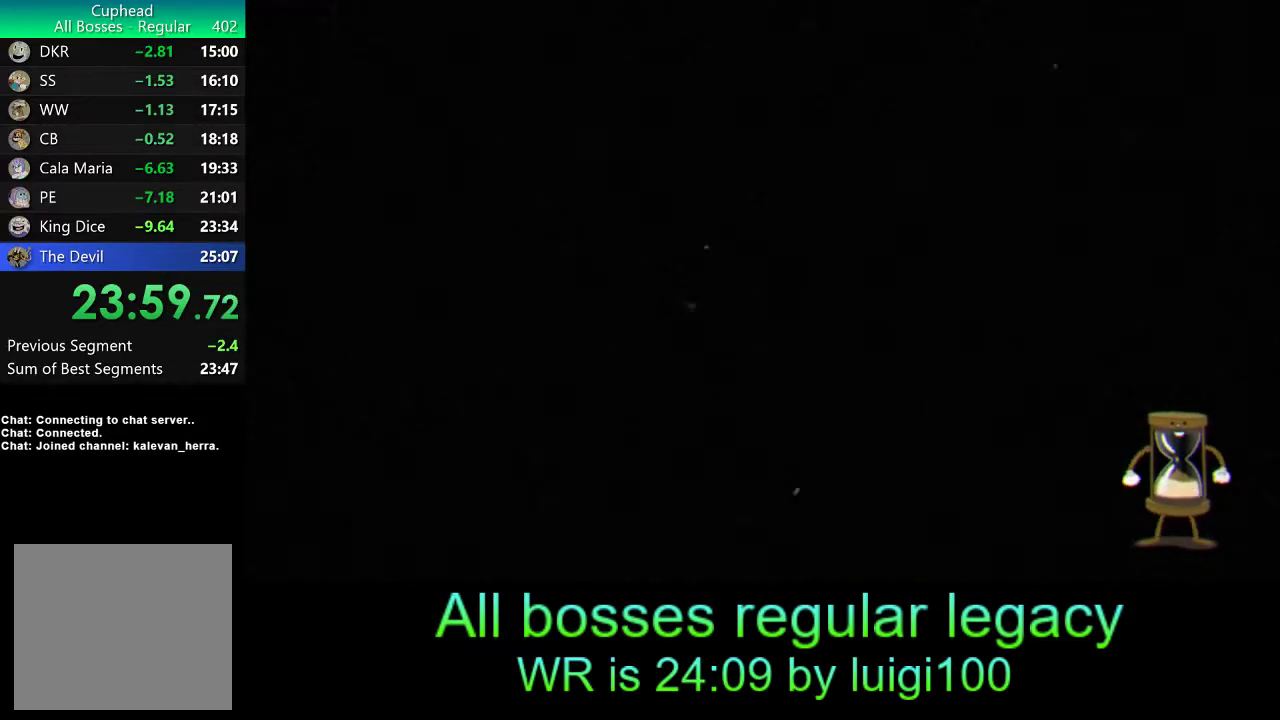
{"buttons": ["CROSS"], "left_stick": "center", "events": [[33, "CROSS", "up"], [100, "CROSS", "down"], [133, "CROSS", "up"], [200, "CROSS", "down"], [267, "CROSS", "up"], [333, "CROSS", "down"], [400, "CROSS", "up"], [467, "CROSS", "down"]]}
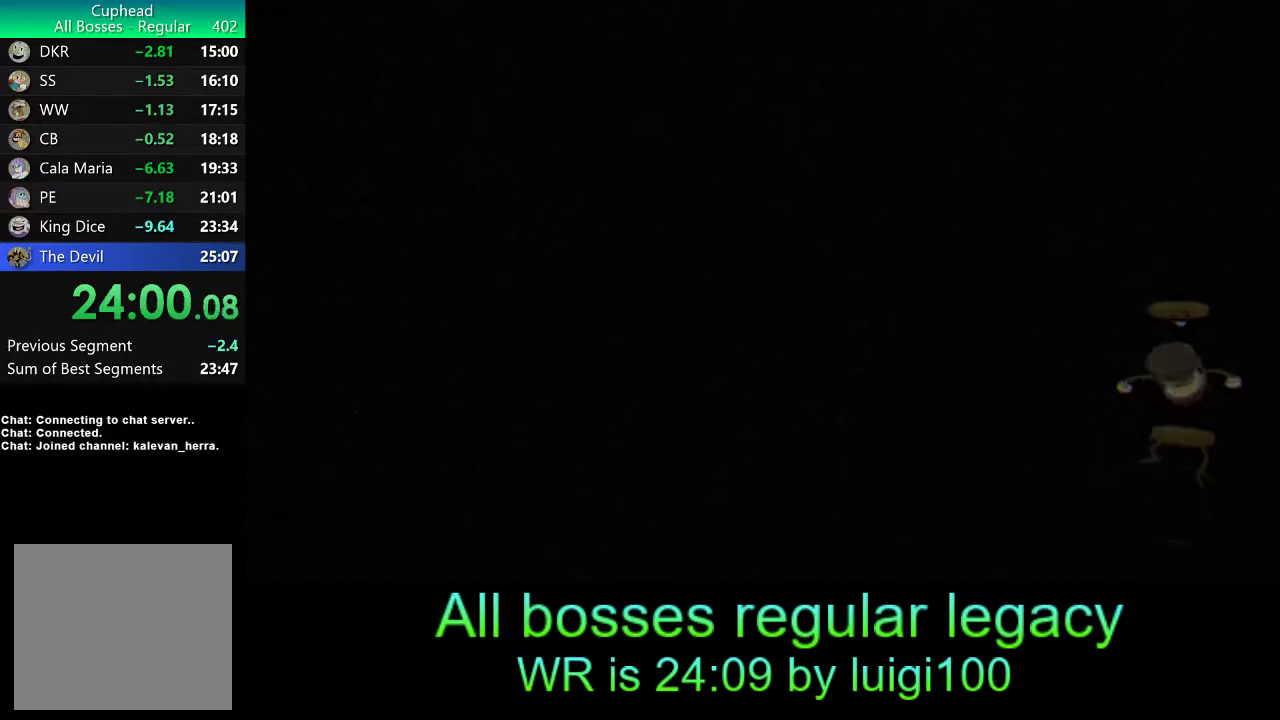
{"buttons": [], "left_stick": "center", "events": [[33, "CROSS", "up"], [100, "CROSS", "down"], [133, "CROSS", "up"], [200, "CROSS", "down"], [267, "CROSS", "up"], [333, "CROSS", "down"], [367, "CROSS", "up"], [433, "CROSS", "down"], [500, "CROSS", "up"]]}
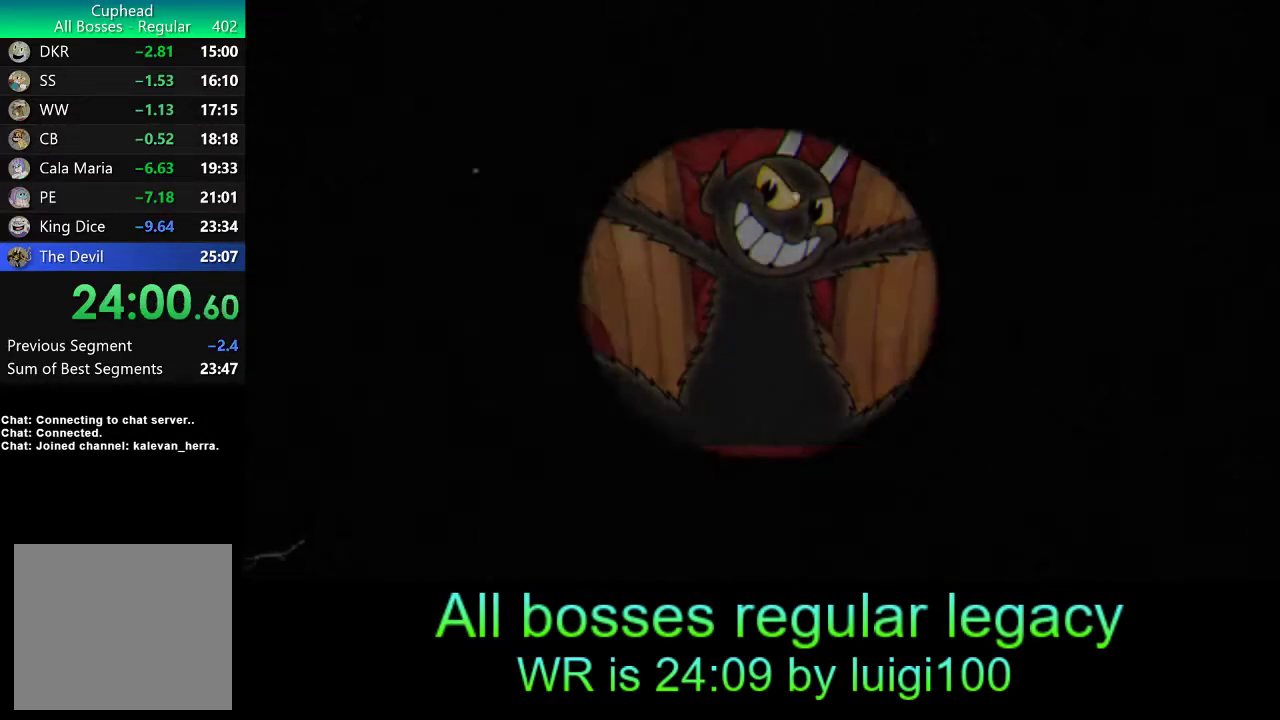
{"buttons": ["CROSS"], "left_stick": "center", "events": [[67, "CROSS", "down"], [133, "CROSS", "up"], [200, "CROSS", "down"], [283, "CROSS", "up"], [300, "CROSS", "down"], [367, "CROSS", "up"], [433, "CROSS", "down"]]}
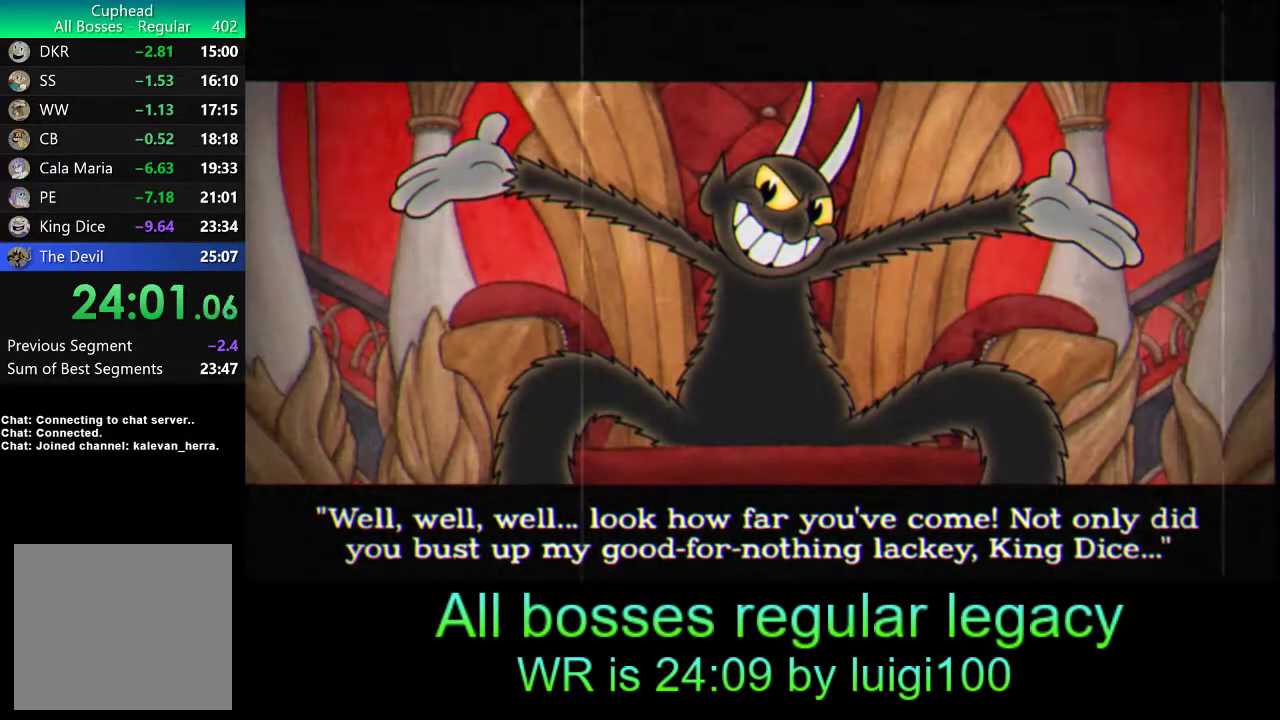
{"buttons": ["CROSS"], "left_stick": "center", "events": [[17, "CROSS", "up"], [67, "CROSS", "down"], [100, "CROSS", "up"], [167, "CROSS", "down"], [233, "CROSS", "up"], [300, "CROSS", "down"], [433, "CROSS", "up"], [500, "CROSS", "down"]]}
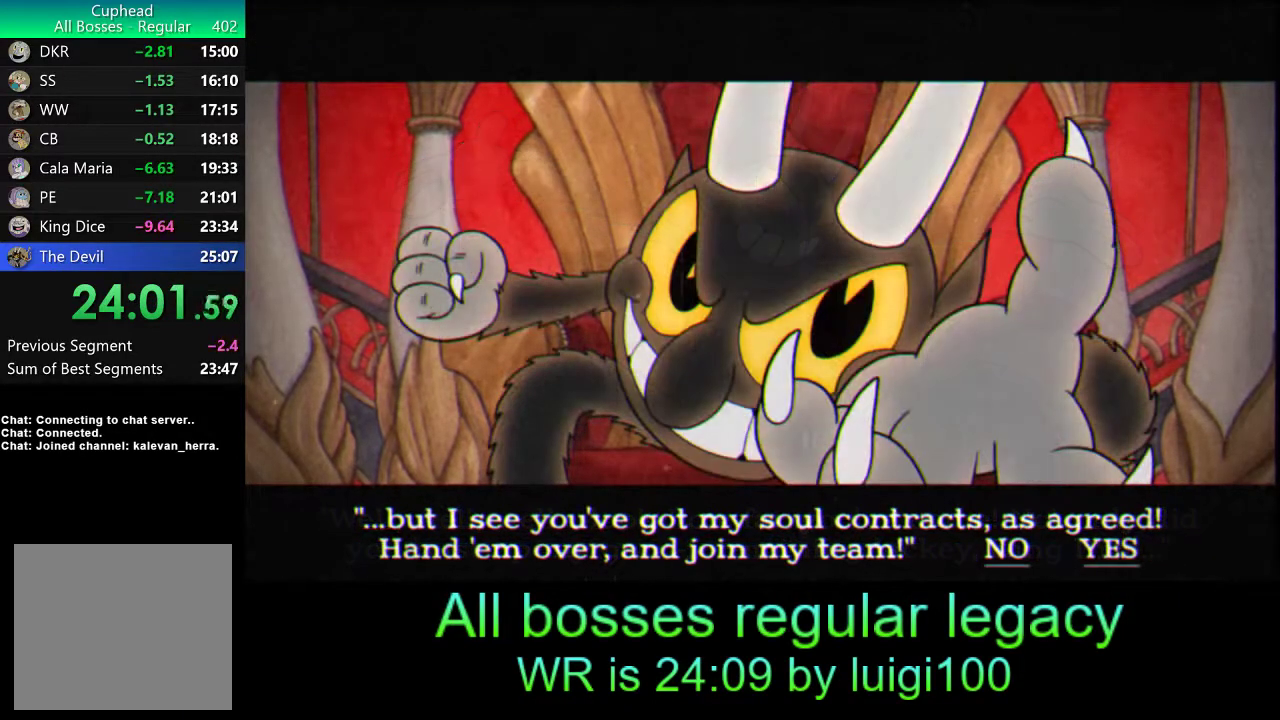
{"buttons": ["CROSS"], "left_stick": "center", "events": [[33, "CROSS", "up"], [100, "CROSS", "down"], [167, "CROSS", "up"], [233, "CROSS", "down"], [300, "CROSS", "up"], [367, "CROSS", "down"], [450, "CROSS", "up"], [500, "CROSS", "down"]]}
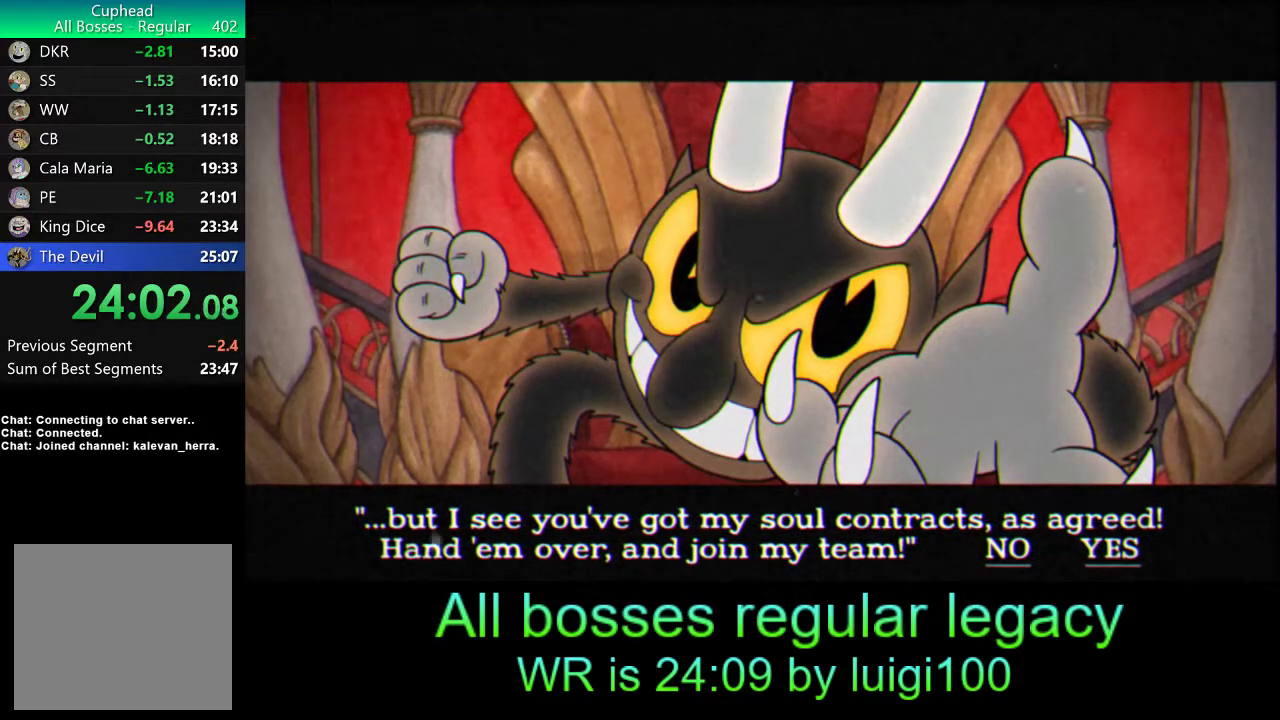
{"buttons": ["CROSS"], "left_stick": "center", "events": [[67, "CROSS", "up"], [100, "CROSS", "down"], [167, "CROSS", "up"], [233, "CROSS", "down"], [300, "CROSS", "up"], [400, "CROSS", "down"], [433, "CROSS", "up"], [500, "CROSS", "down"]]}
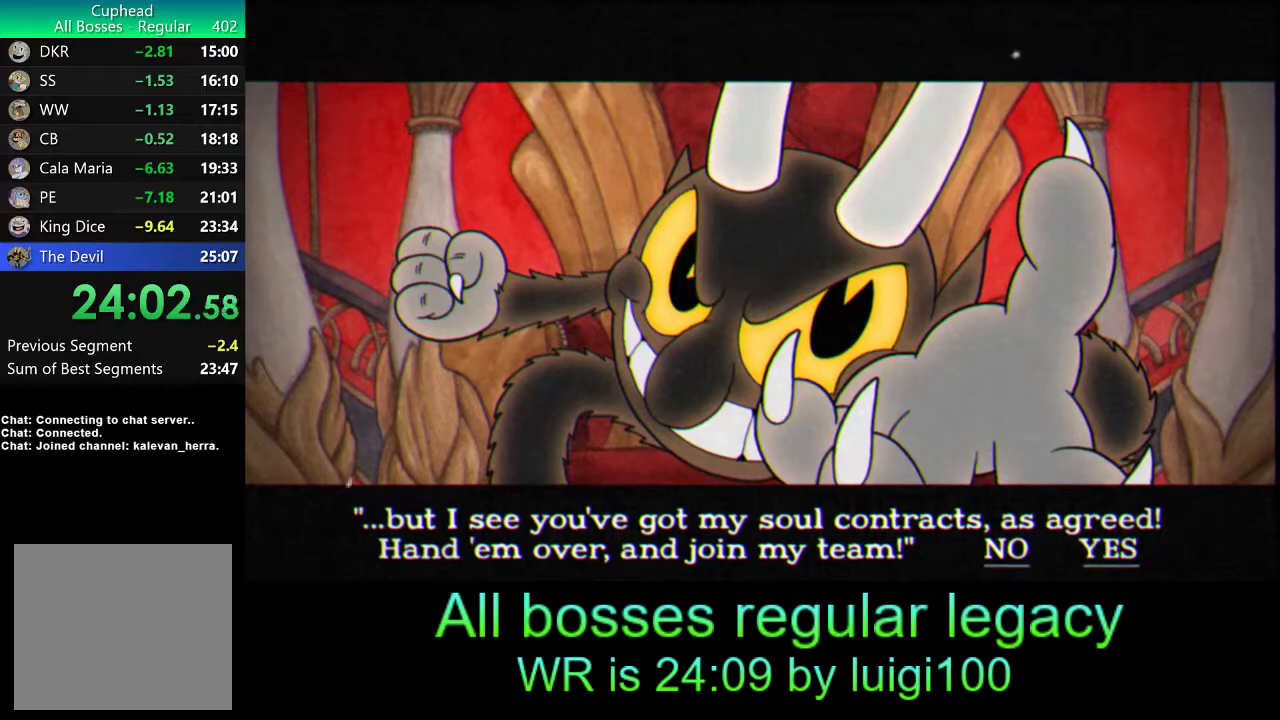
{"buttons": [], "left_stick": "center", "events": [[67, "CROSS", "up"], [133, "CROSS", "down"], [167, "CROSS", "up"], [267, "CROSS", "down"], [300, "CROSS", "up"], [400, "CROSS", "down"], [433, "CROSS", "up"]]}
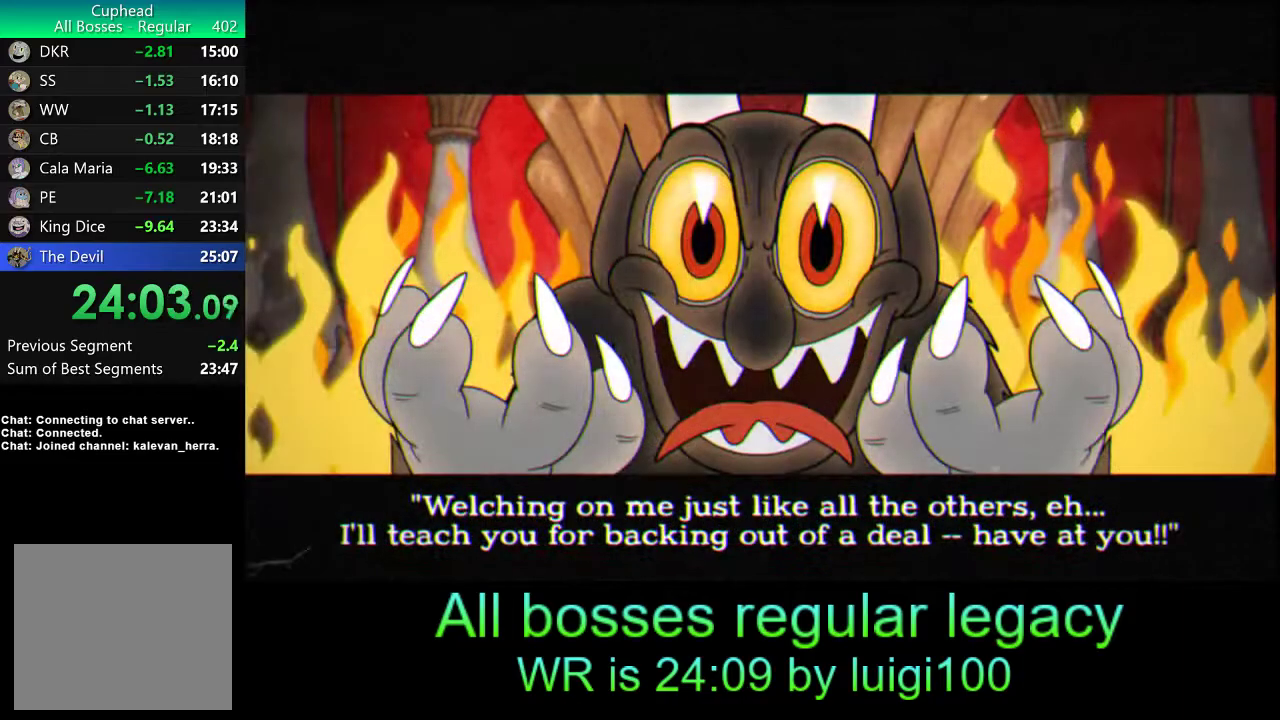
{"buttons": ["CROSS"], "left_stick": "center", "events": [[33, "CROSS", "down"], [67, "CROSS", "up"], [133, "CROSS", "down"], [200, "CROSS", "up"], [233, "CROSS", "down"], [300, "CROSS", "up"], [367, "CROSS", "down"], [400, "CROSS", "up"], [467, "CROSS", "down"]]}
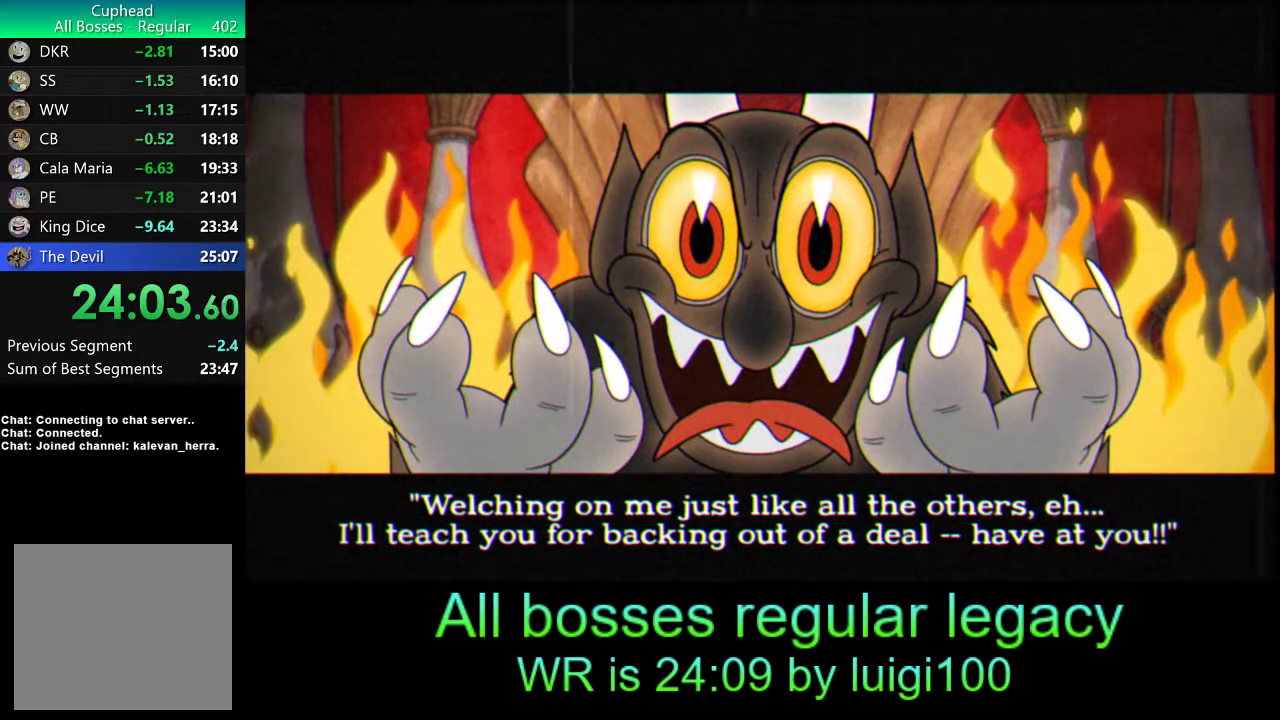
{"buttons": [], "left_stick": "center", "events": [[33, "CROSS", "up"], [100, "CROSS", "down"], [167, "CROSS", "up"], [233, "CROSS", "down"], [267, "CROSS", "up"], [333, "CROSS", "down"], [400, "CROSS", "up"], [467, "CROSS", "down"], [500, "CROSS", "up"]]}
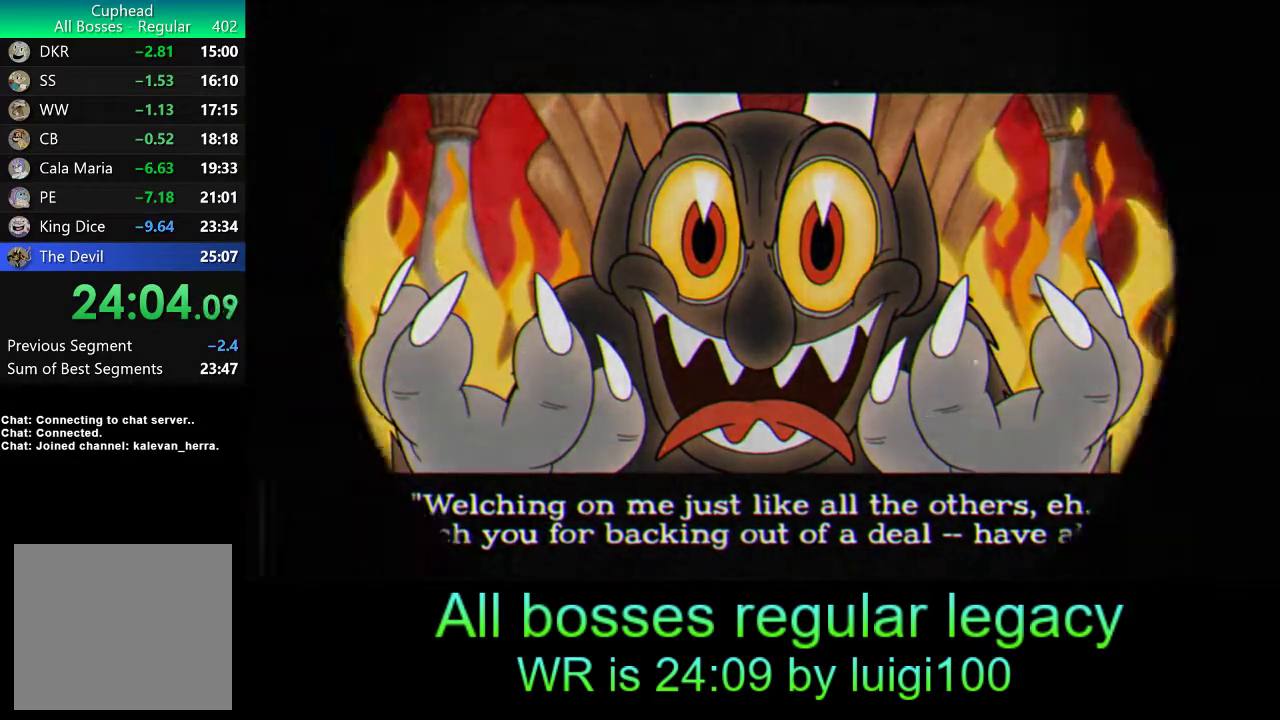
{"buttons": [], "left_stick": "center", "events": [[100, "CROSS", "down"], [133, "CROSS", "up"], [200, "CROSS", "down"], [267, "CROSS", "up"]]}